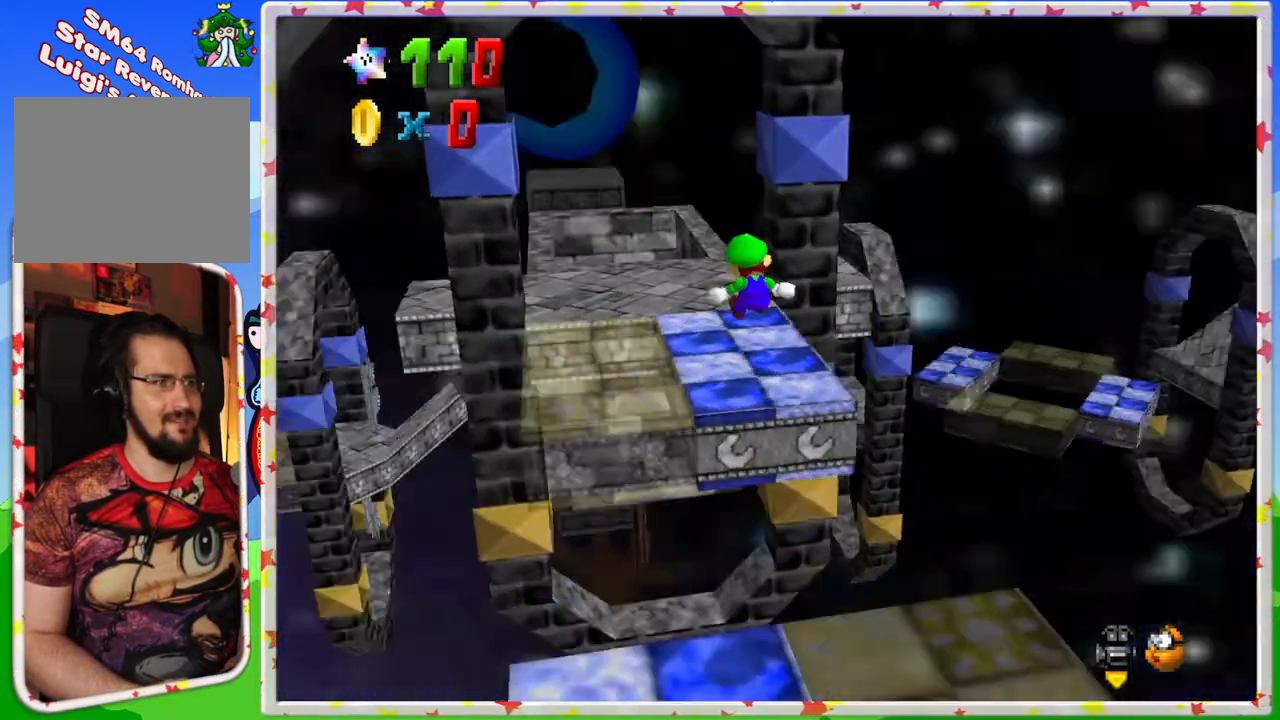
Gameplay with a controller (Nintendo layout); each line is a JSON object with the inputs held at the frame after it. "events" lists button and stick changes between this image and that frame as [ms after this image, input, new state], when the widget could be followed in between. Not read: L3 R3.
{"buttons": ["C_LEFT"], "left_stick": "center", "events": [[17, "C_LEFT", "down"], [150, "left_stick", "up-right"], [167, "C_LEFT", "up"], [333, "left_stick", "up-left"], [433, "C_LEFT", "down"], [483, "left_stick", "center"]]}
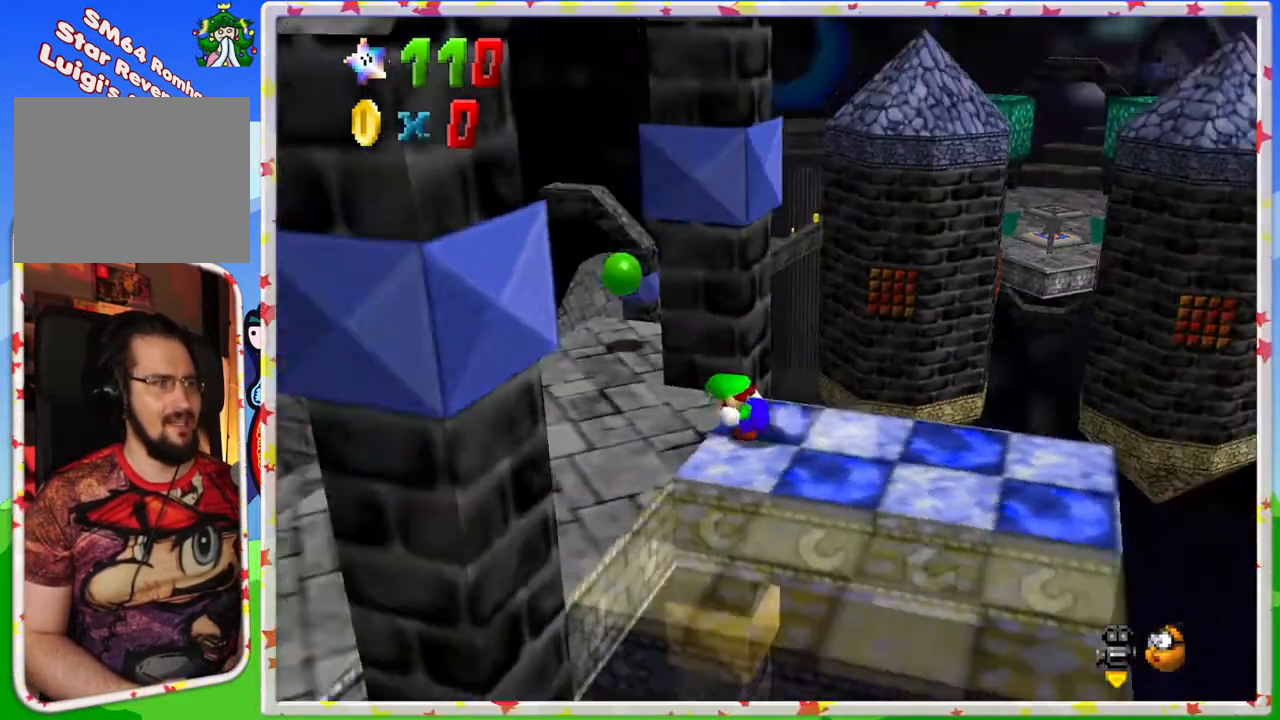
{"buttons": [], "left_stick": "left", "events": [[50, "C_LEFT", "up"], [283, "left_stick", "left"]]}
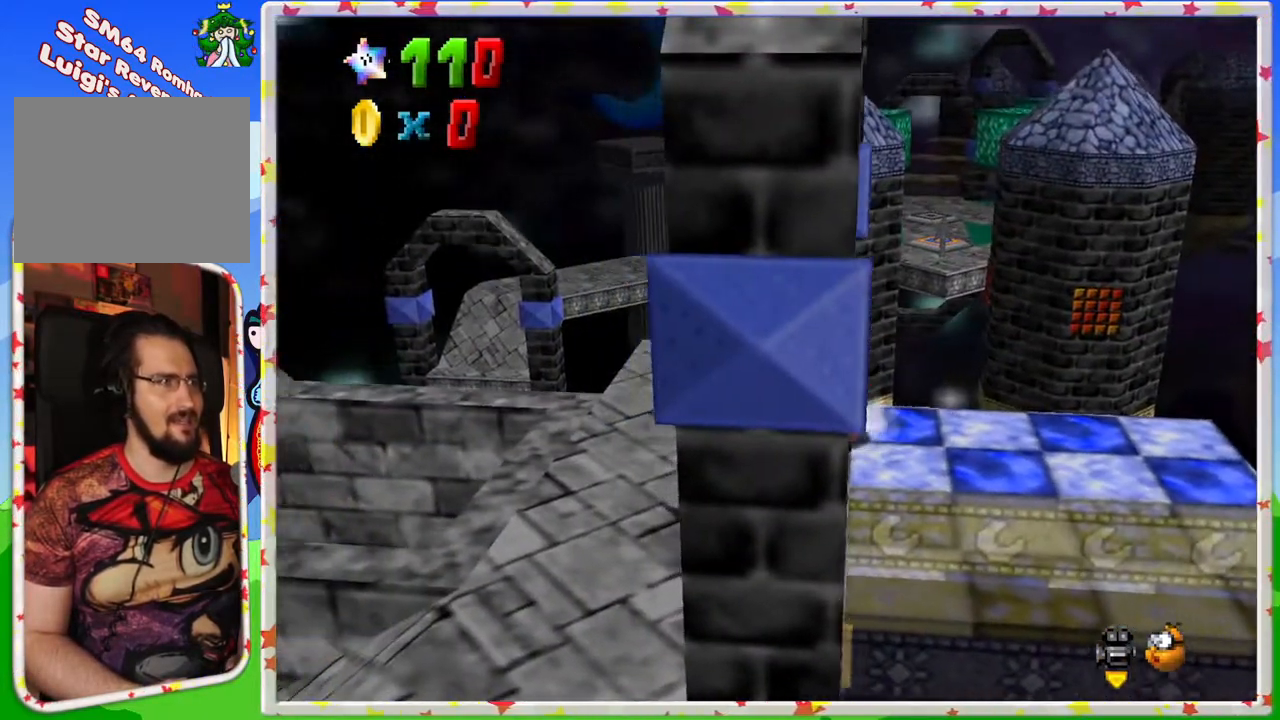
{"buttons": [], "left_stick": "center", "events": [[100, "left_stick", "down-left"], [267, "C_LEFT", "down"], [367, "C_LEFT", "up"], [417, "left_stick", "center"]]}
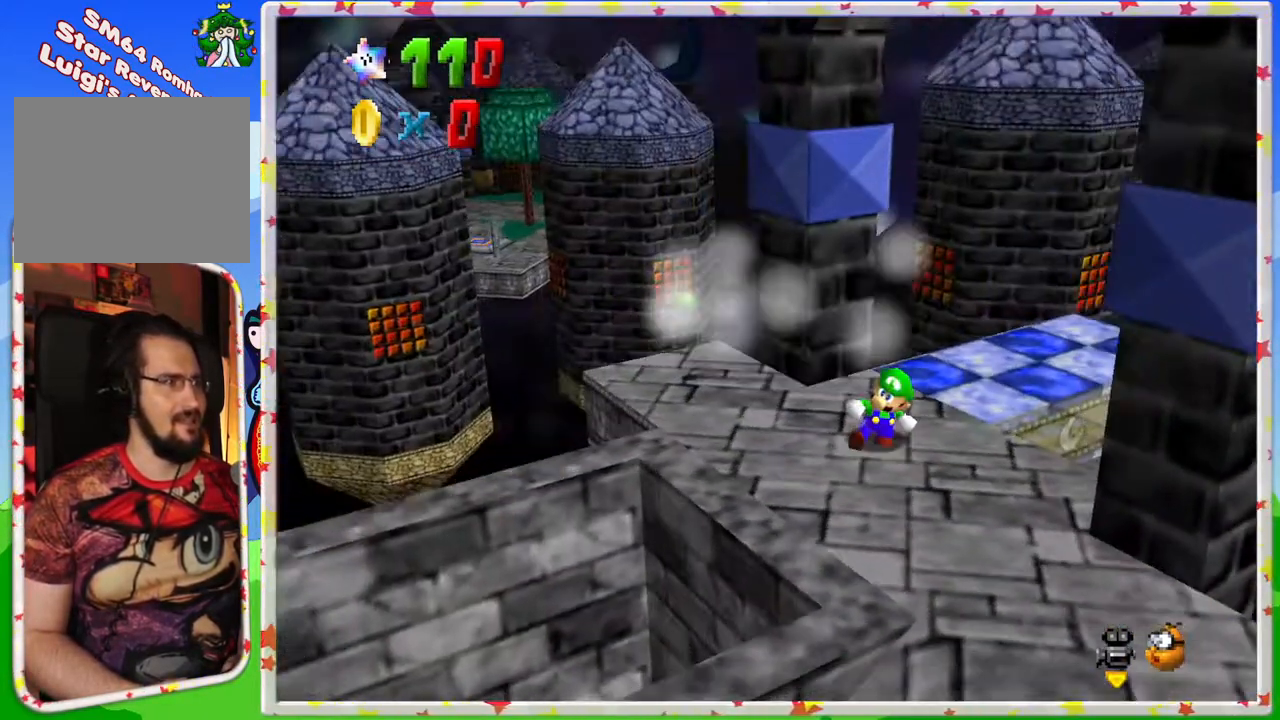
{"buttons": [], "left_stick": "center", "events": [[150, "left_stick", "down"], [317, "left_stick", "center"]]}
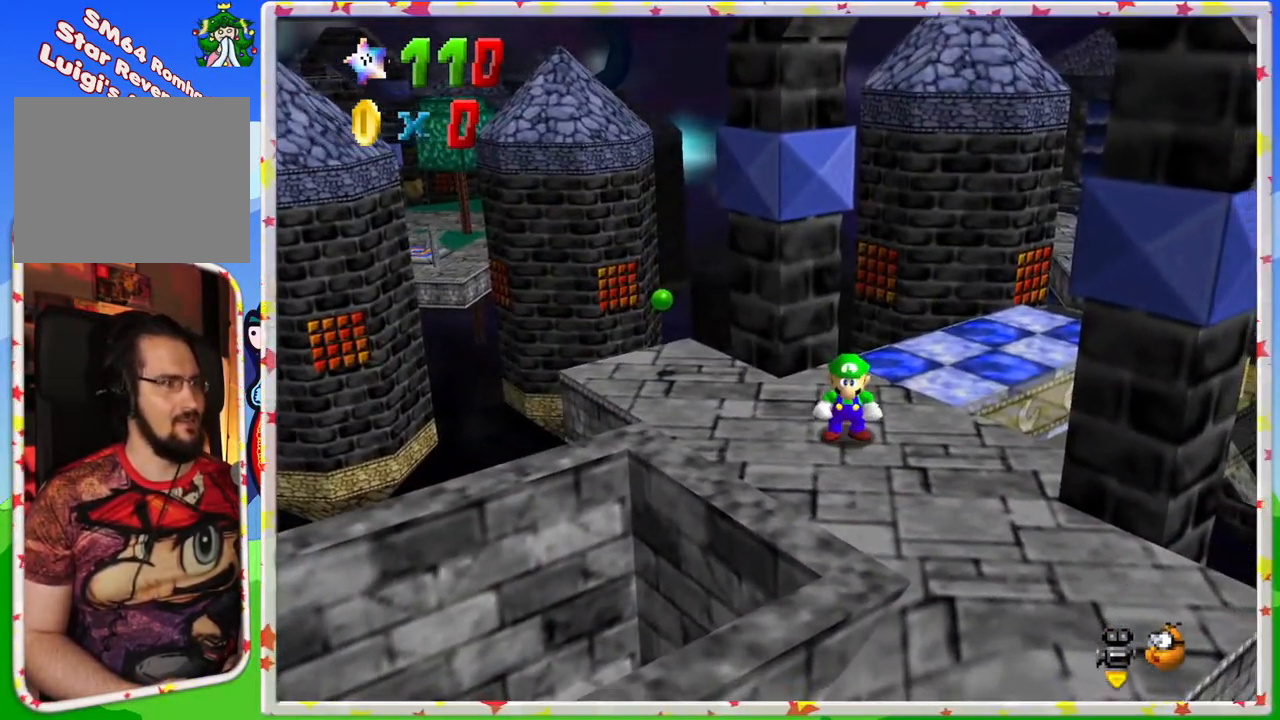
{"buttons": [], "left_stick": "down", "events": [[133, "C_LEFT", "down"], [183, "left_stick", "left"], [250, "C_LEFT", "up"], [500, "left_stick", "down"]]}
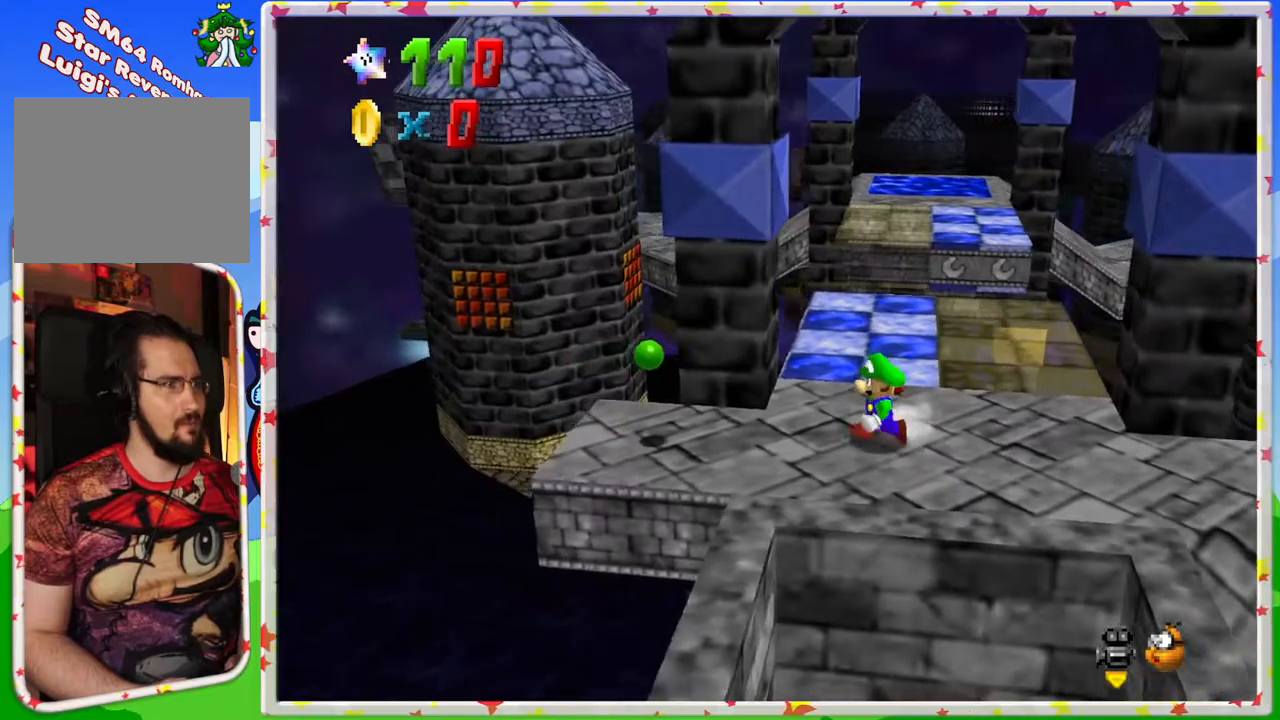
{"buttons": ["C_LEFT"], "left_stick": "right", "events": [[100, "left_stick", "down-right"], [217, "left_stick", "right"], [467, "C_LEFT", "down"]]}
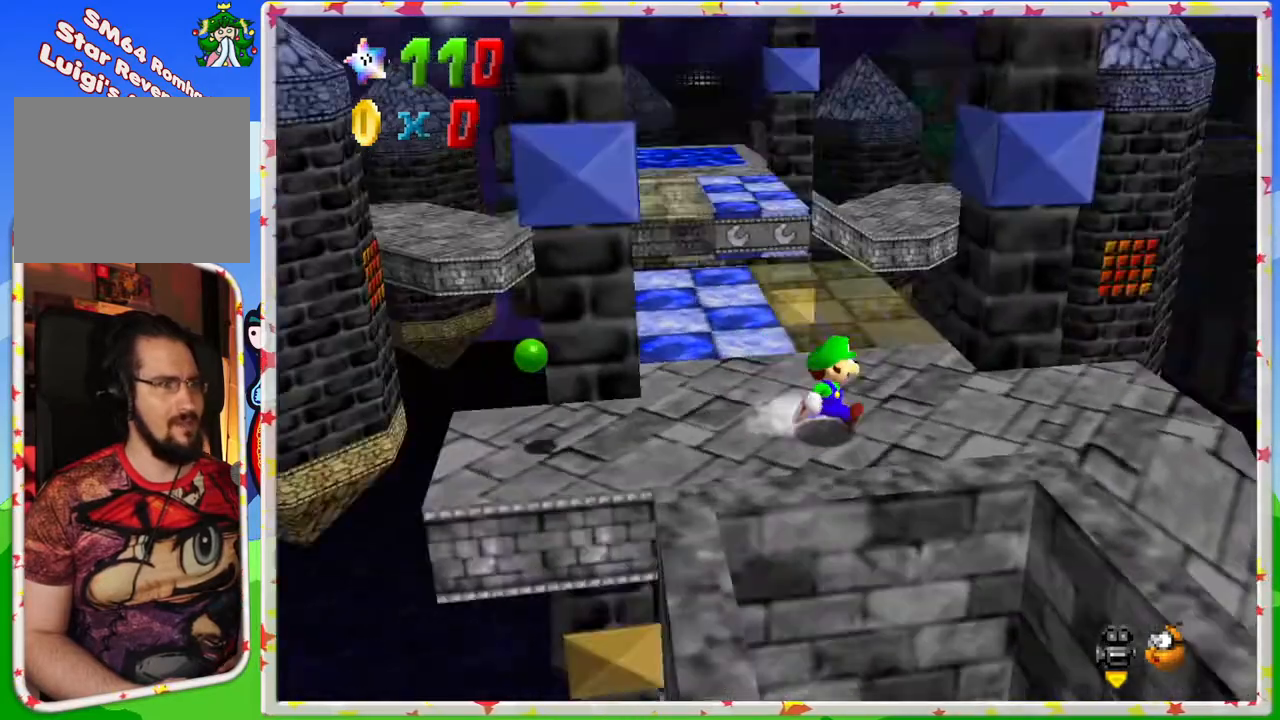
{"buttons": [], "left_stick": "up", "events": [[117, "C_LEFT", "up"], [450, "left_stick", "up"]]}
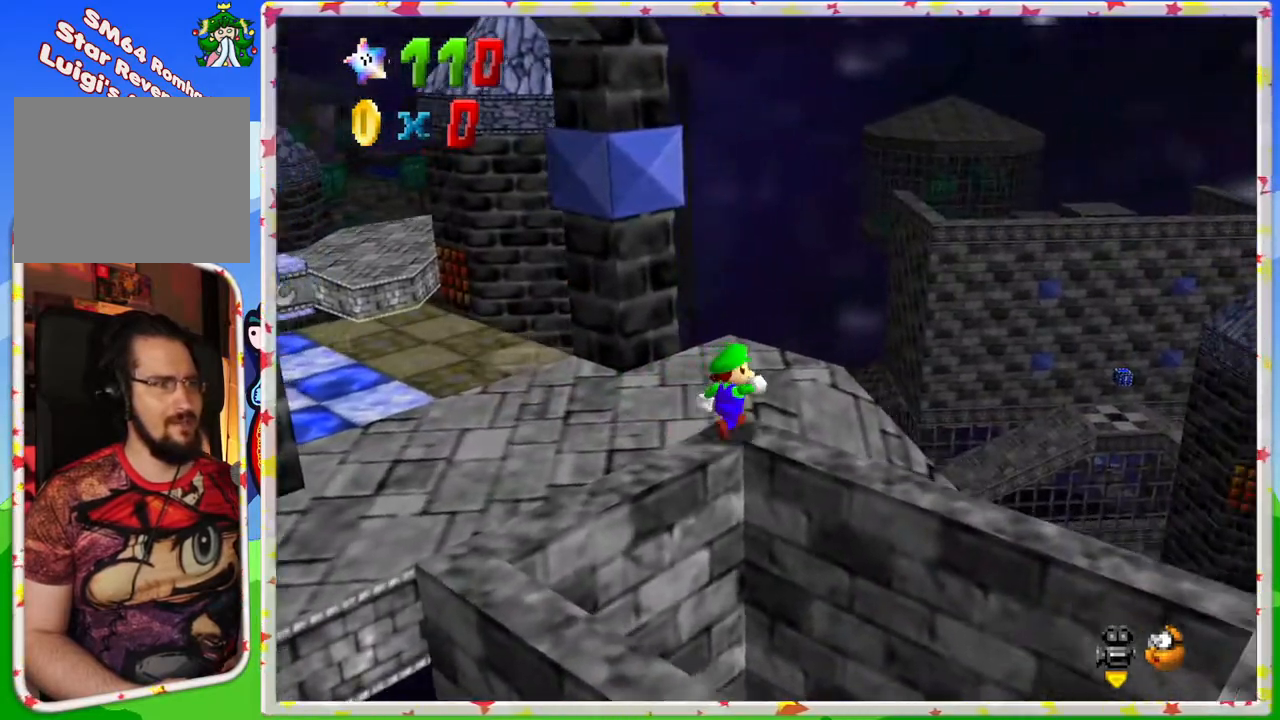
{"buttons": [], "left_stick": "up", "events": [[117, "left_stick", "center"], [317, "C_LEFT", "down"], [467, "left_stick", "up"], [483, "C_LEFT", "up"]]}
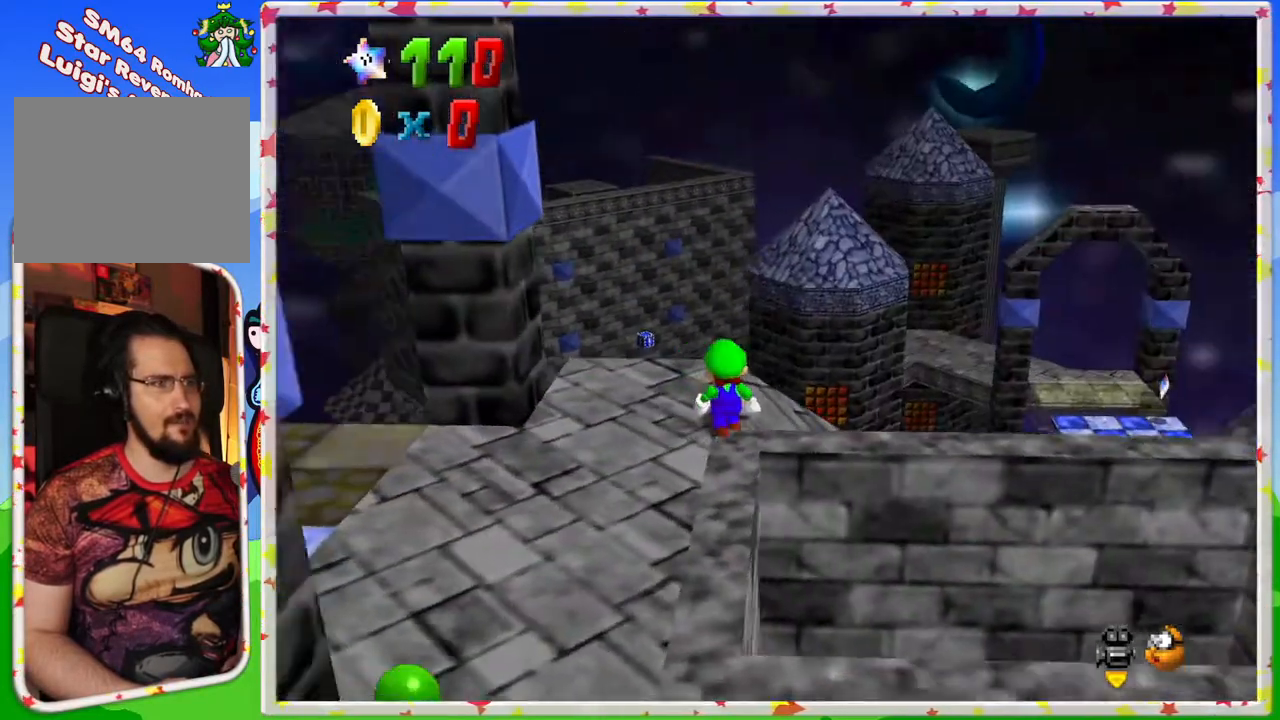
{"buttons": ["C_RIGHT"], "left_stick": "up", "events": [[117, "left_stick", "center"], [317, "left_stick", "up"], [483, "C_RIGHT", "down"]]}
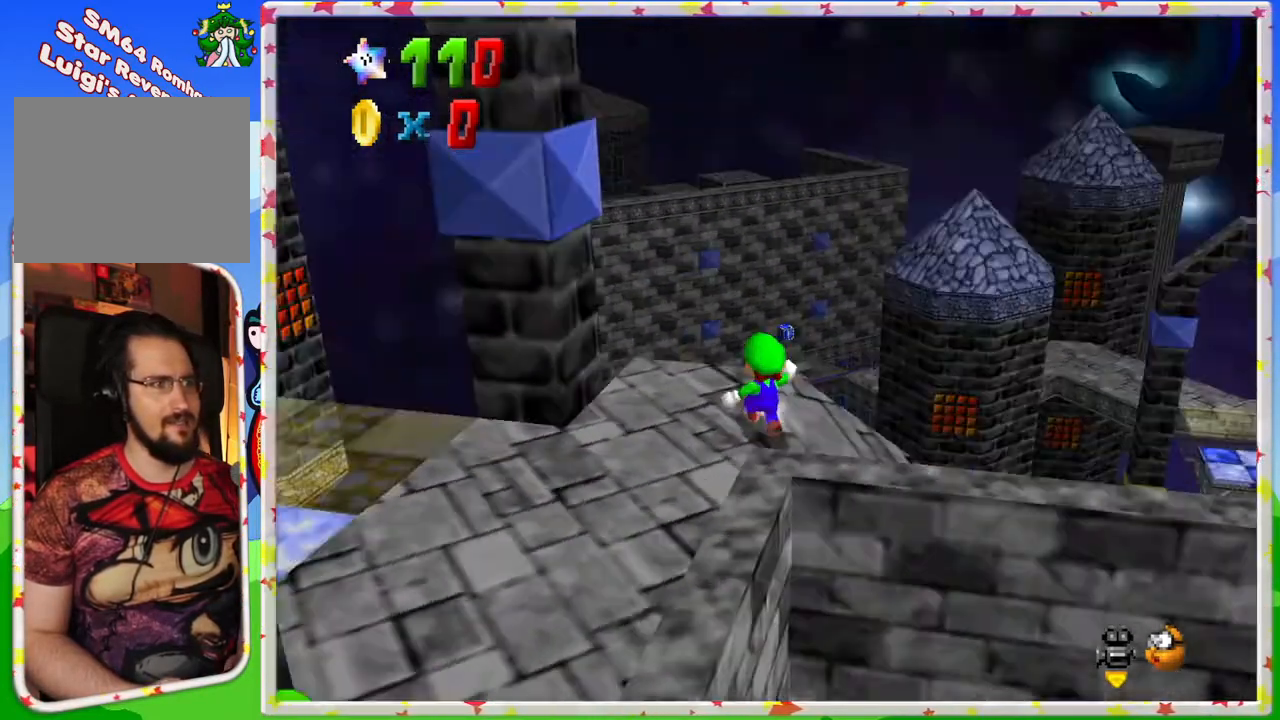
{"buttons": [], "left_stick": "center", "events": [[83, "C_RIGHT", "up"], [83, "left_stick", "center"]]}
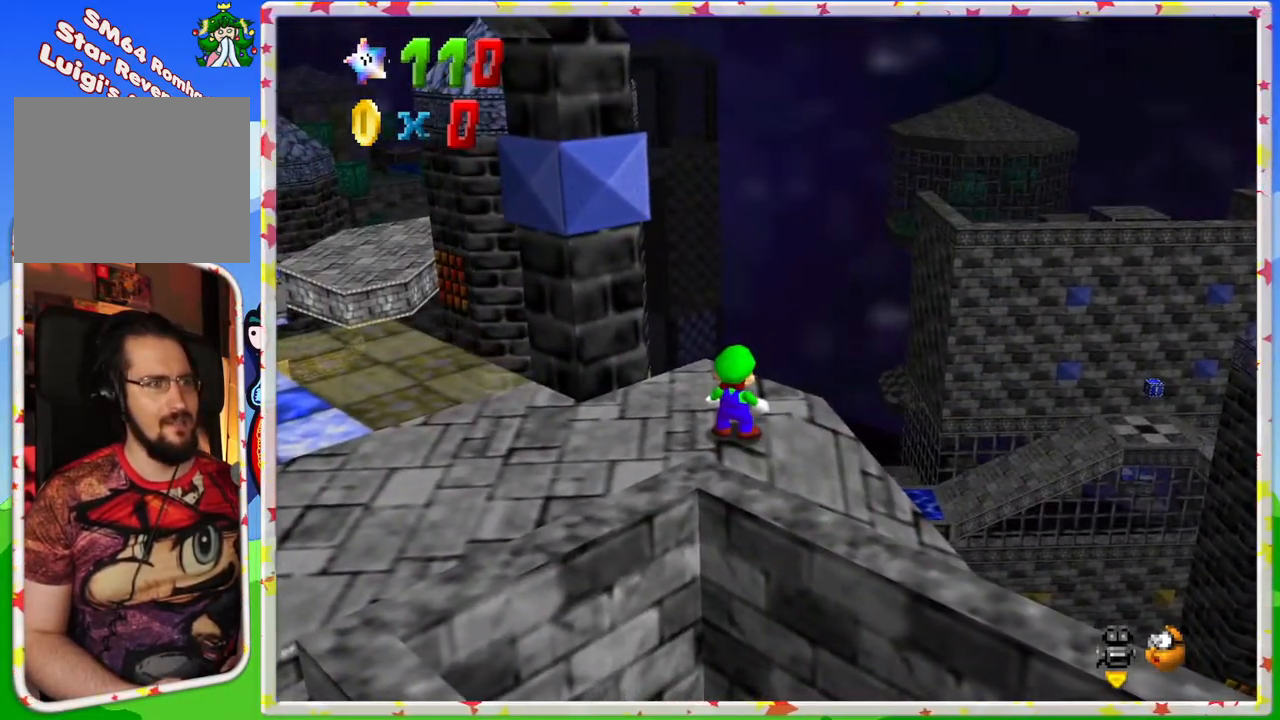
{"buttons": ["C_LEFT"], "left_stick": "center", "events": [[183, "C_LEFT", "down"], [283, "C_LEFT", "up"], [500, "C_LEFT", "down"]]}
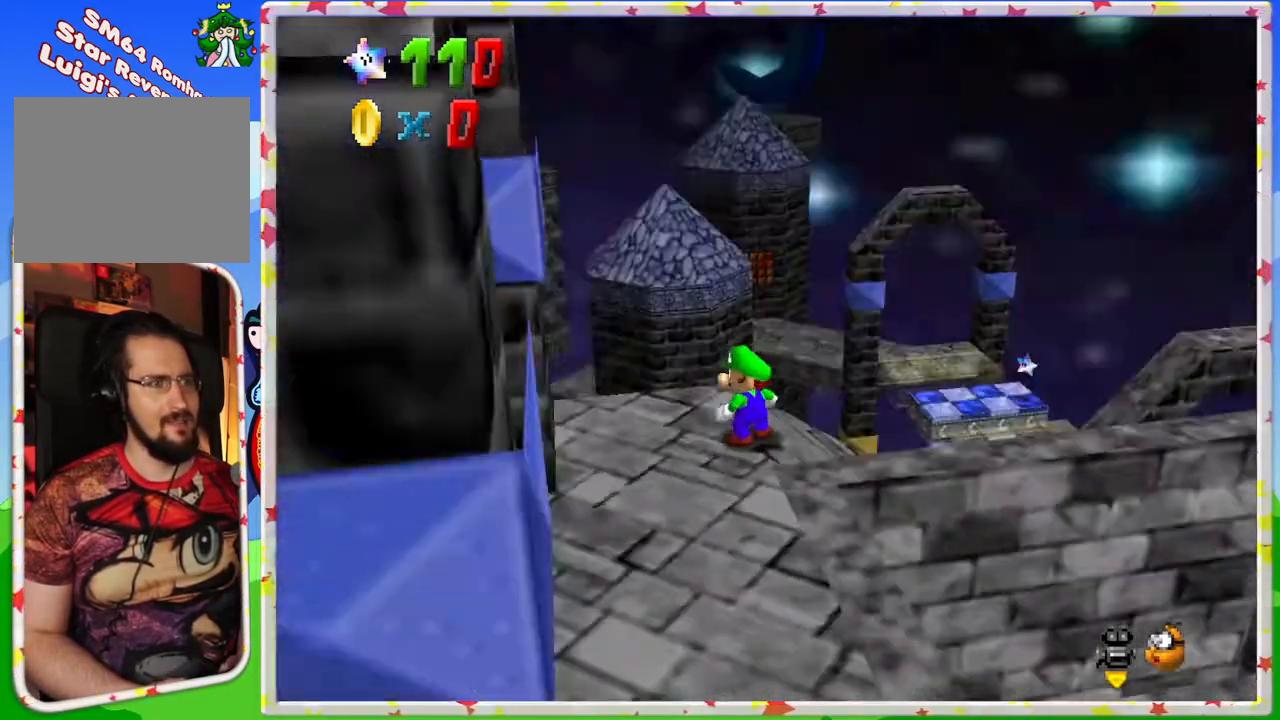
{"buttons": [], "left_stick": "down", "events": [[133, "C_LEFT", "up"], [233, "C_LEFT", "down"], [350, "C_LEFT", "up"], [400, "left_stick", "down"]]}
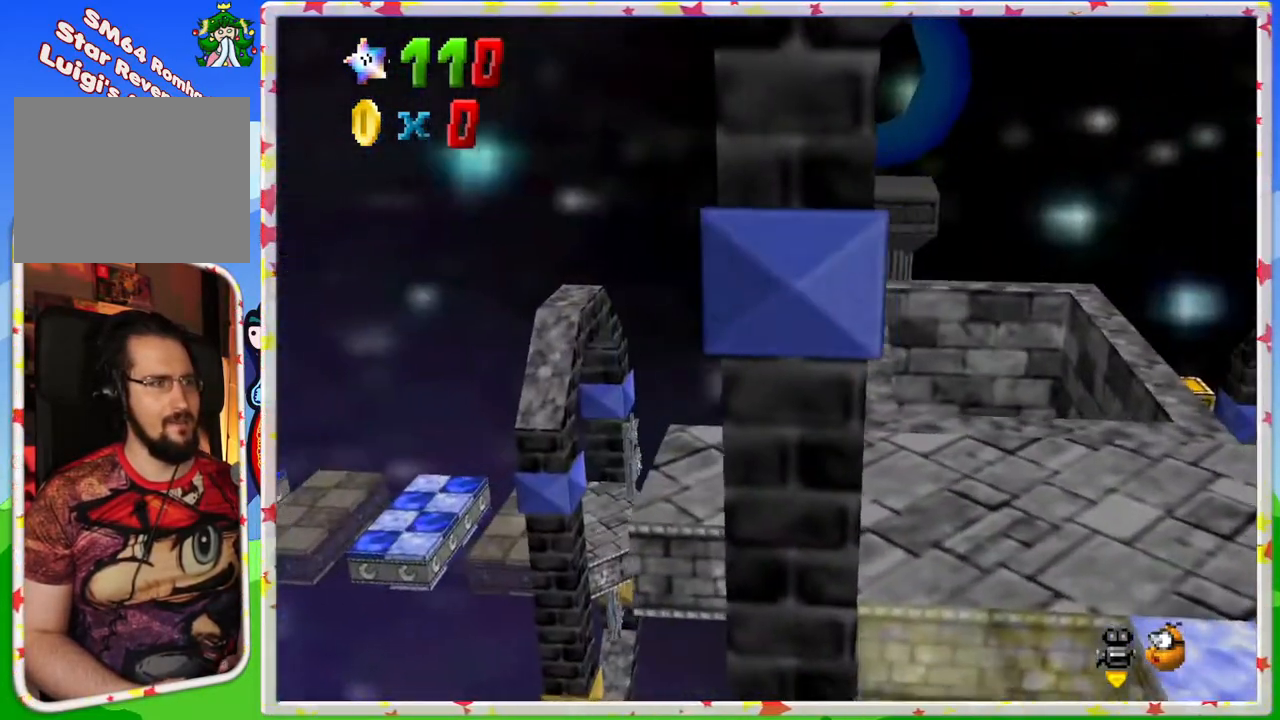
{"buttons": [], "left_stick": "center", "events": [[67, "left_stick", "center"], [150, "C_RIGHT", "down"], [267, "C_RIGHT", "up"], [350, "C_RIGHT", "down"], [483, "C_RIGHT", "up"]]}
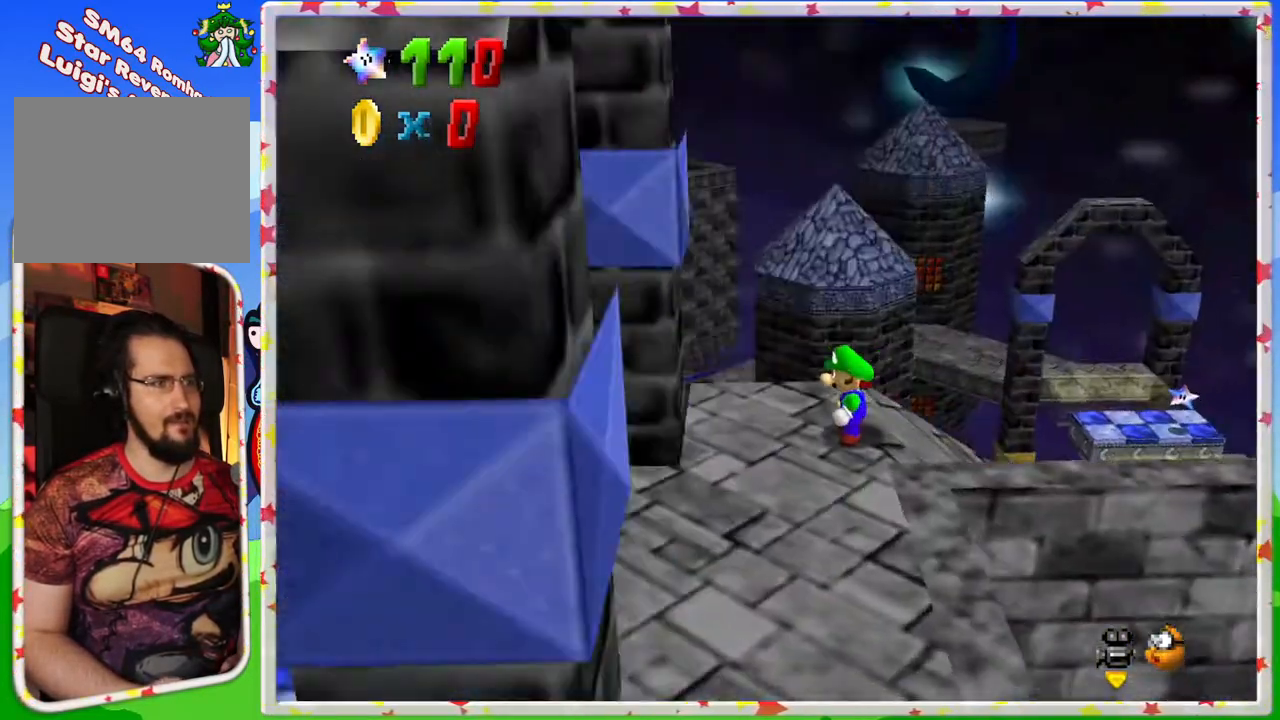
{"buttons": ["C_RIGHT"], "left_stick": "center", "events": [[67, "C_RIGHT", "down"], [167, "C_RIGHT", "up"], [417, "C_RIGHT", "down"]]}
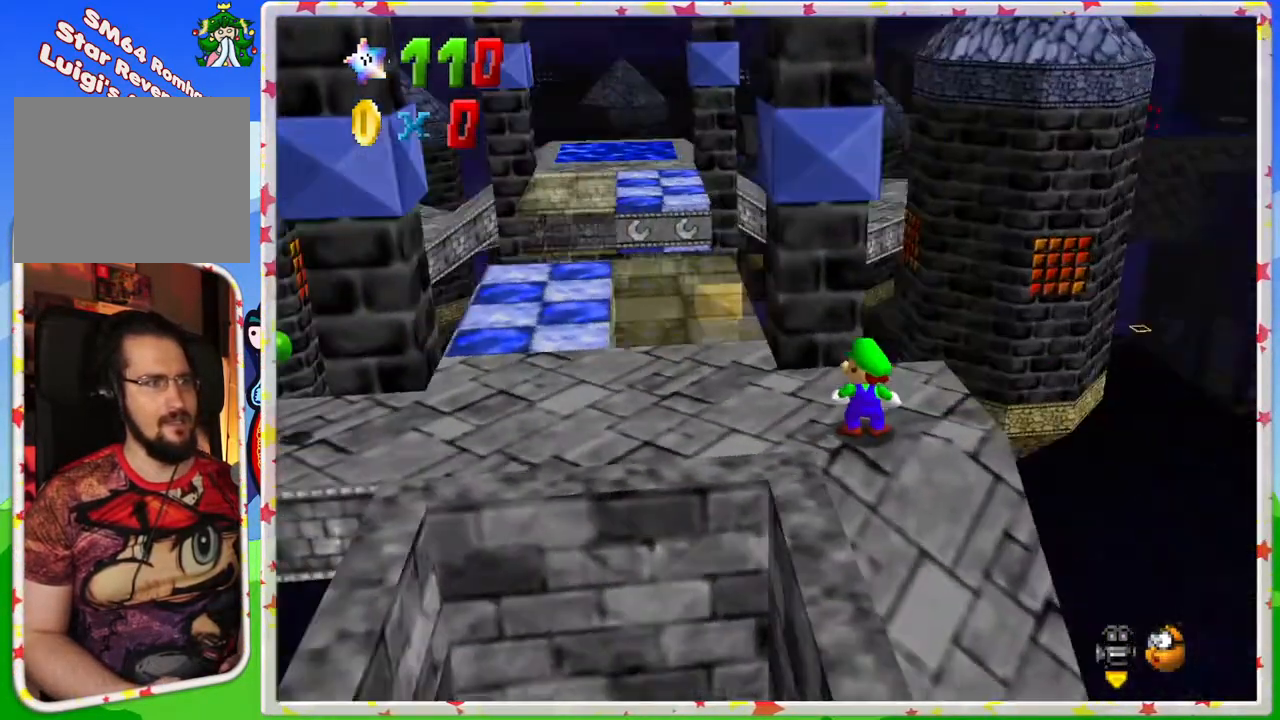
{"buttons": [], "left_stick": "up-left", "events": [[33, "C_RIGHT", "up"], [200, "left_stick", "up"], [300, "C_RIGHT", "down"], [383, "C_RIGHT", "up"], [417, "left_stick", "up-left"]]}
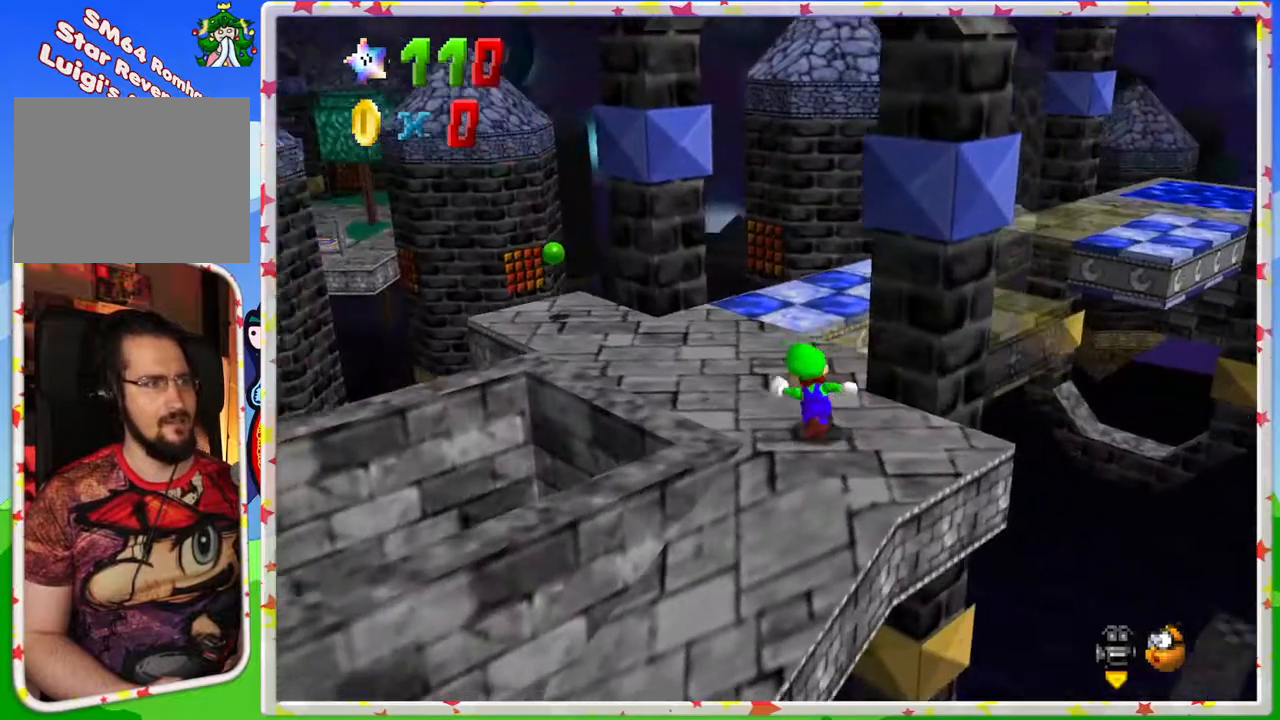
{"buttons": [], "left_stick": "up", "events": [[433, "left_stick", "up"]]}
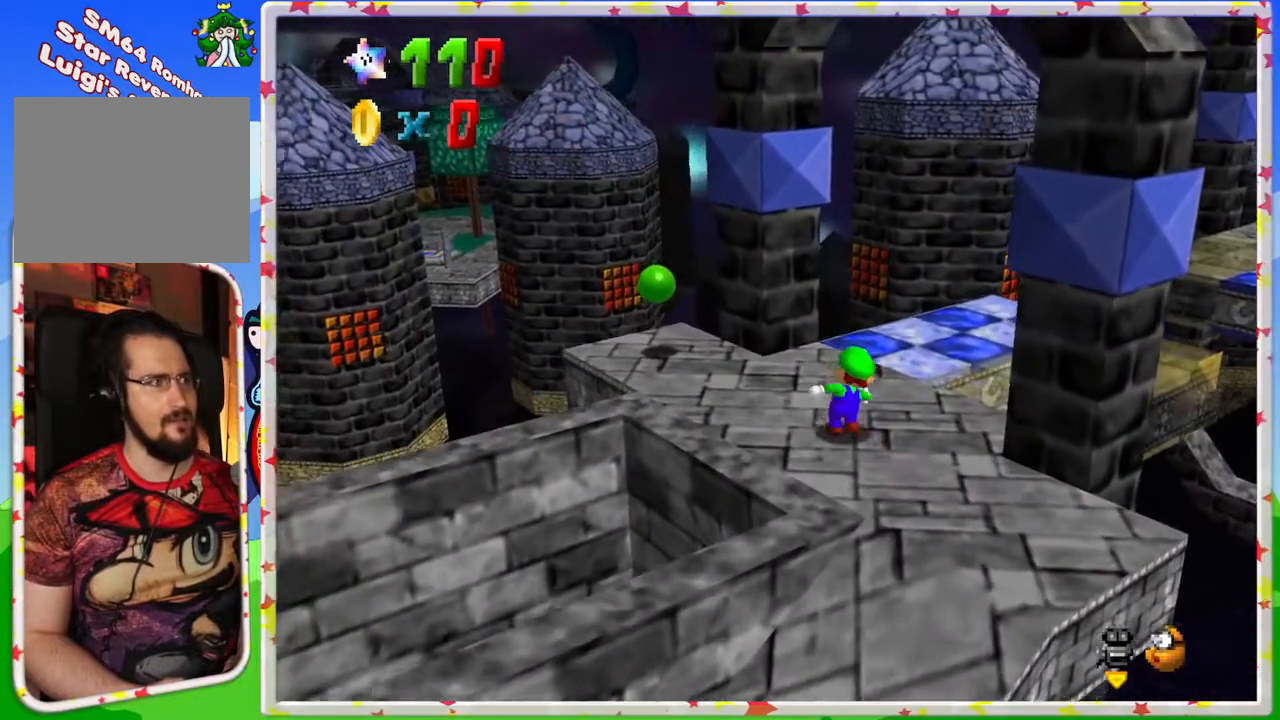
{"buttons": [], "left_stick": "up", "events": [[100, "C_LEFT", "down"], [233, "C_LEFT", "up"]]}
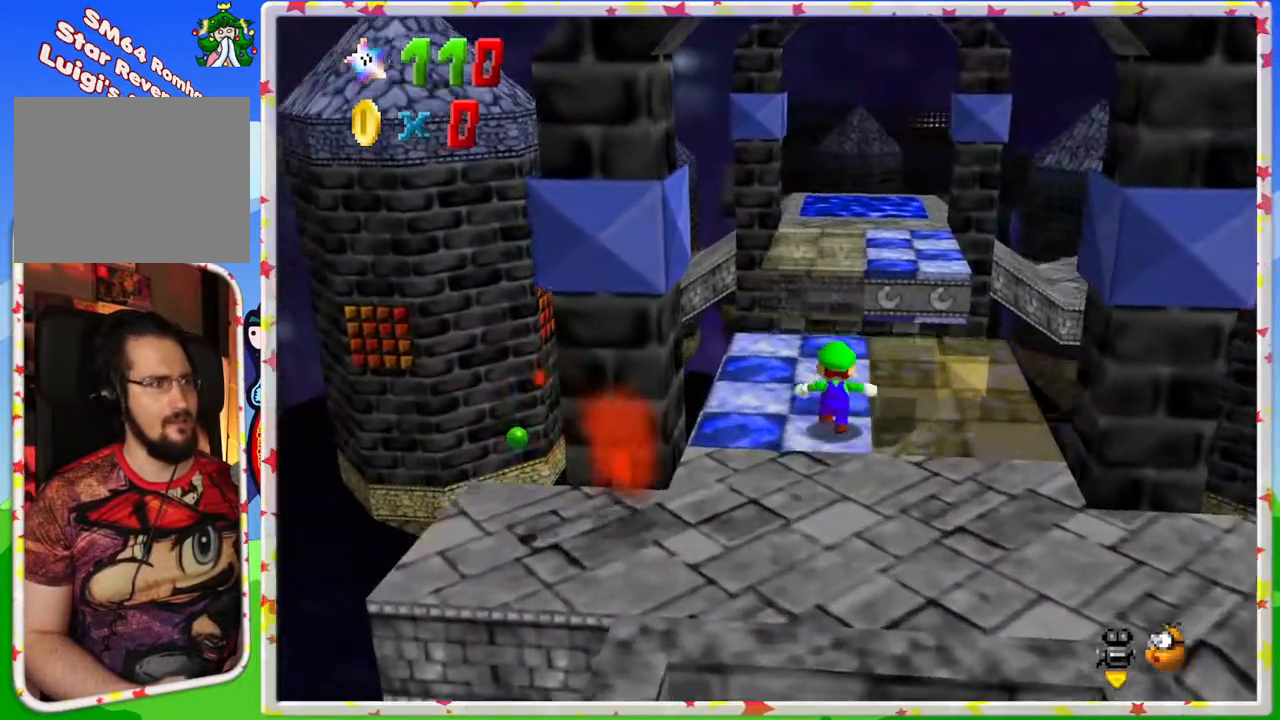
{"buttons": ["A", "Z"], "left_stick": "up", "events": [[333, "Z", "down"], [367, "A", "down"]]}
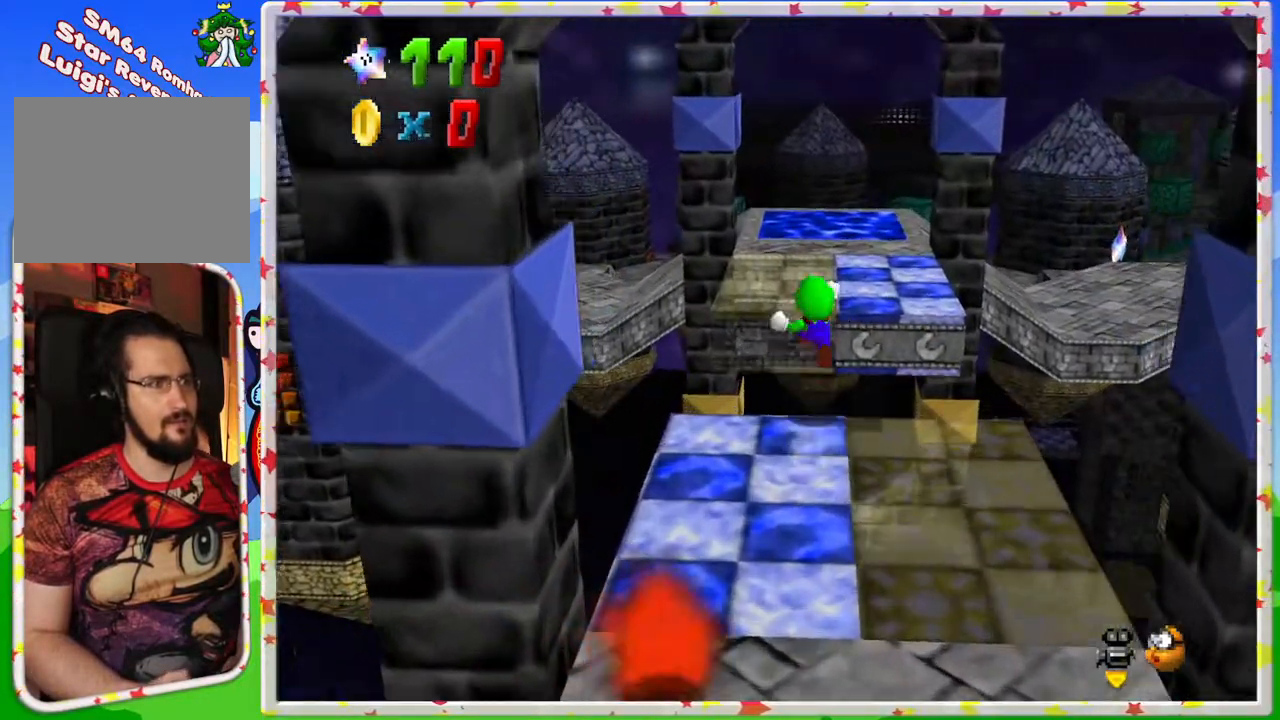
{"buttons": [], "left_stick": "down-right", "events": [[17, "left_stick", "up-right"], [117, "A", "up"], [167, "left_stick", "right"], [317, "left_stick", "down-right"], [433, "Z", "up"]]}
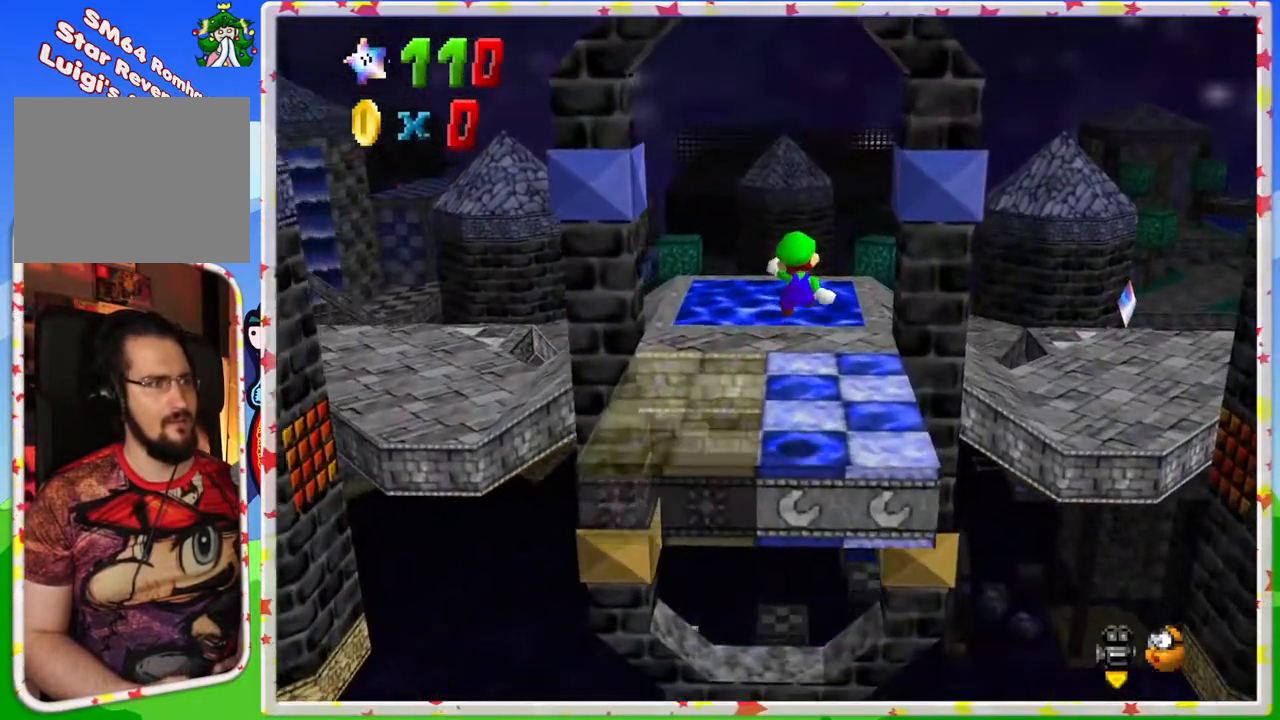
{"buttons": [], "left_stick": "center", "events": [[33, "left_stick", "down"], [283, "left_stick", "center"]]}
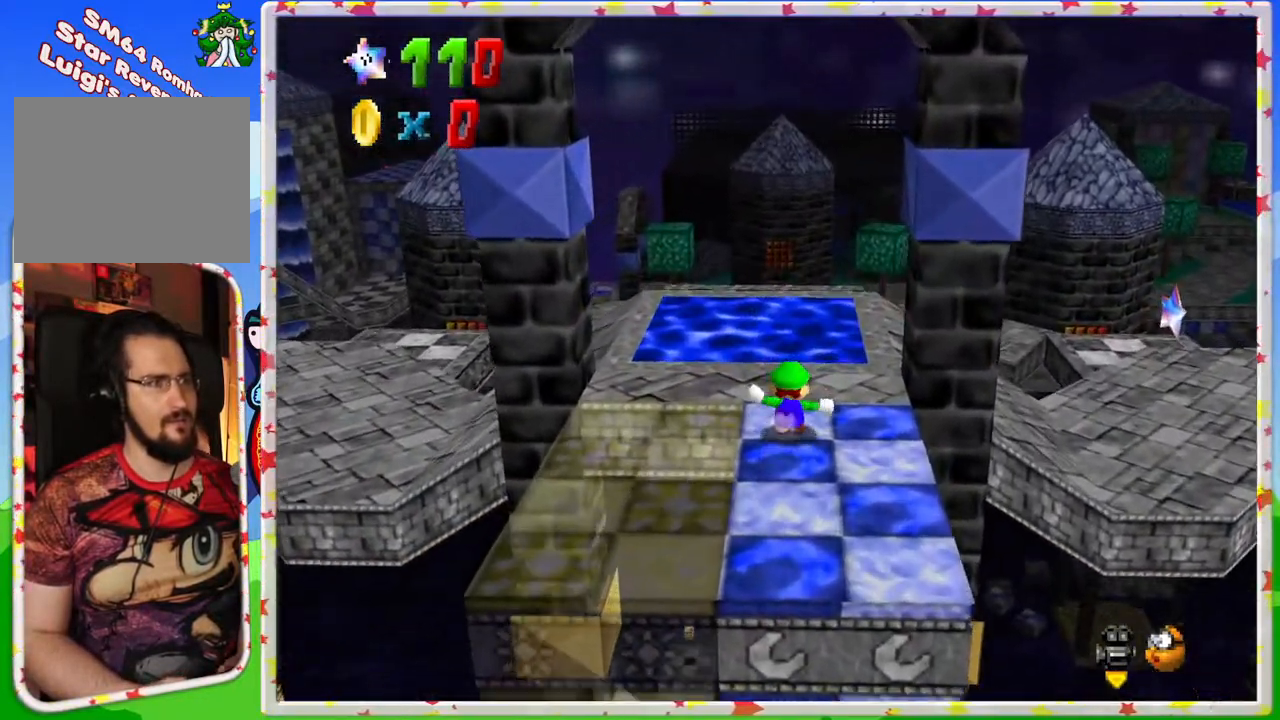
{"buttons": [], "left_stick": "center", "events": [[83, "left_stick", "up"], [300, "C_RIGHT", "down"], [317, "left_stick", "center"], [417, "C_RIGHT", "up"]]}
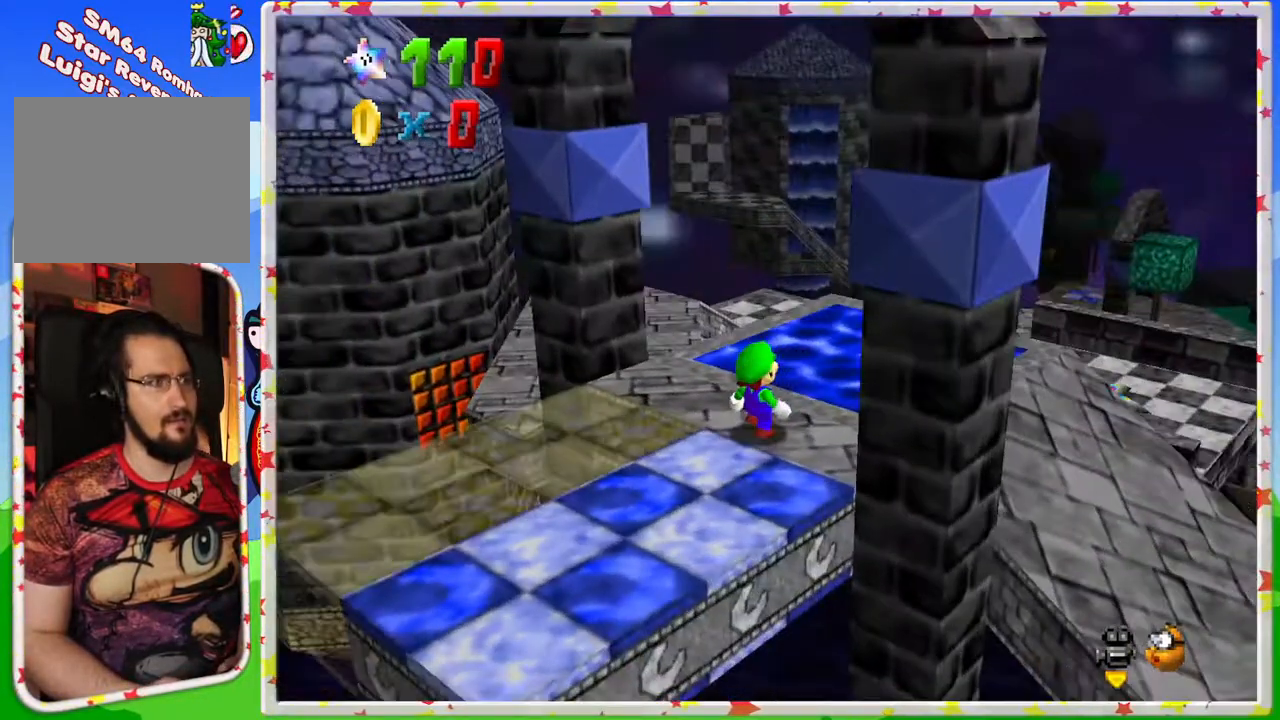
{"buttons": [], "left_stick": "up", "events": [[417, "left_stick", "up"]]}
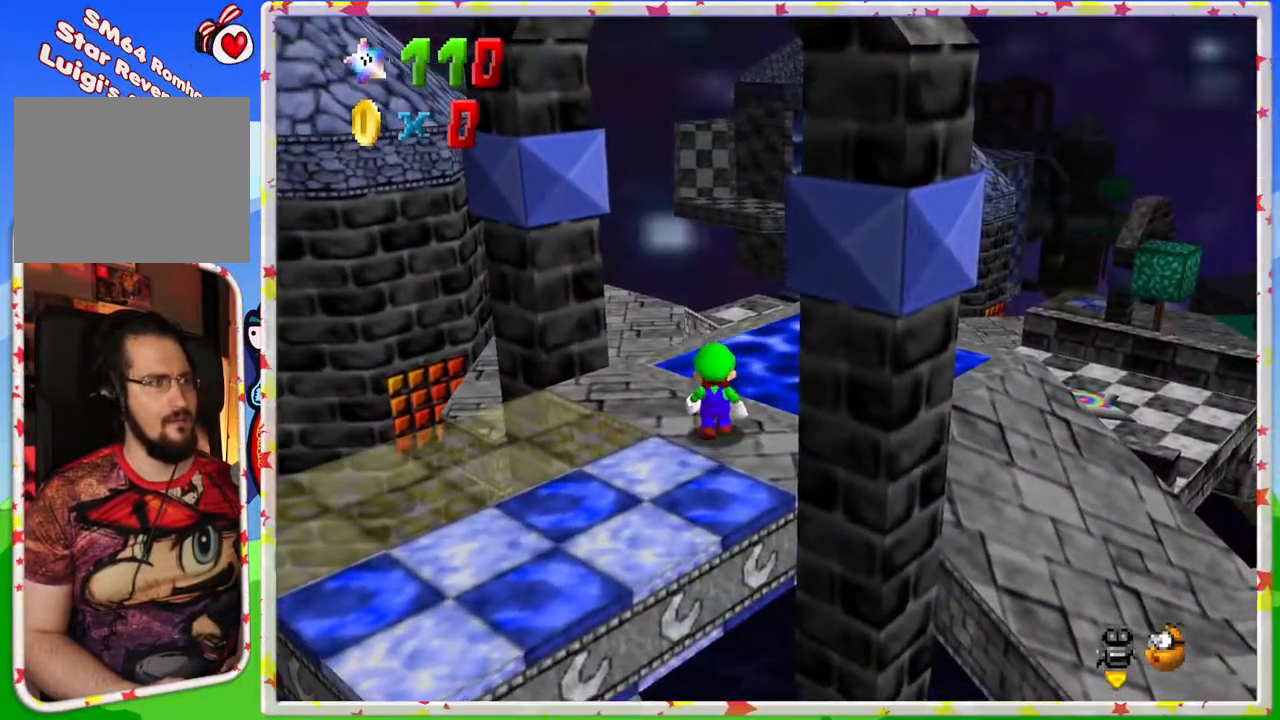
{"buttons": [], "left_stick": "center", "events": [[50, "C_LEFT", "down"], [67, "left_stick", "center"], [167, "C_LEFT", "up"], [317, "C_LEFT", "down"], [467, "C_LEFT", "up"]]}
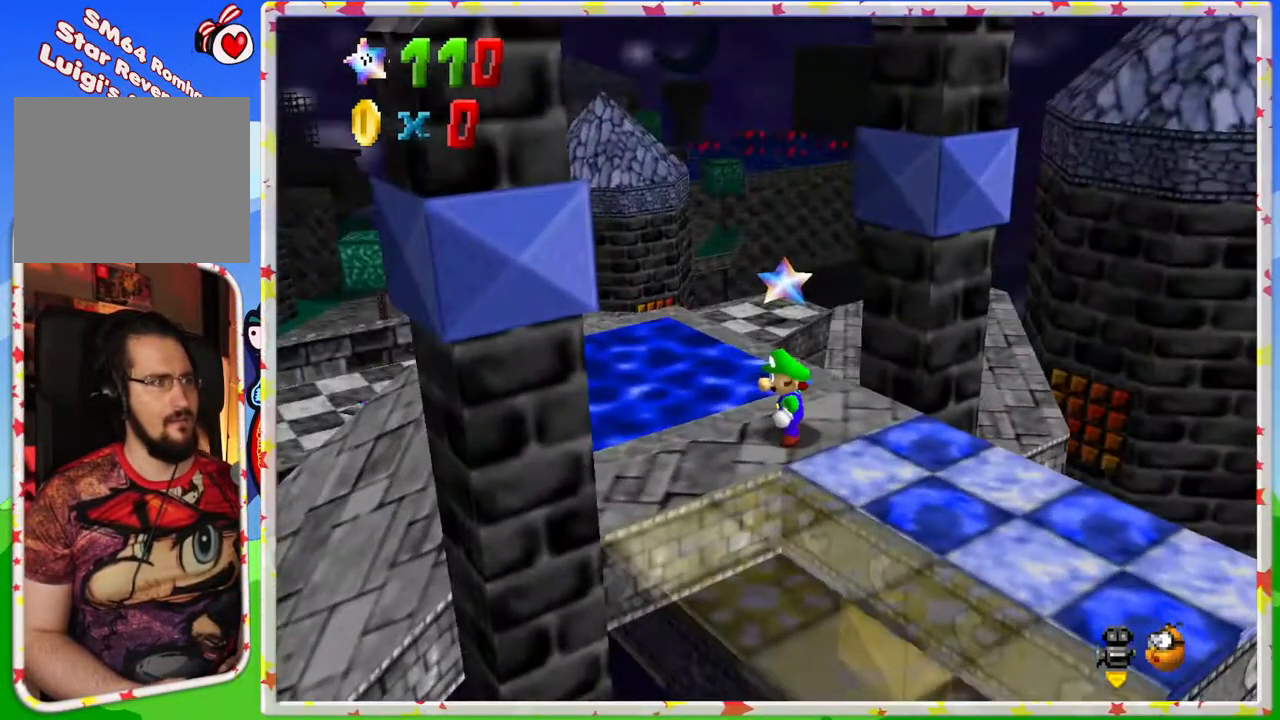
{"buttons": [], "left_stick": "up-right", "events": [[433, "left_stick", "up-right"]]}
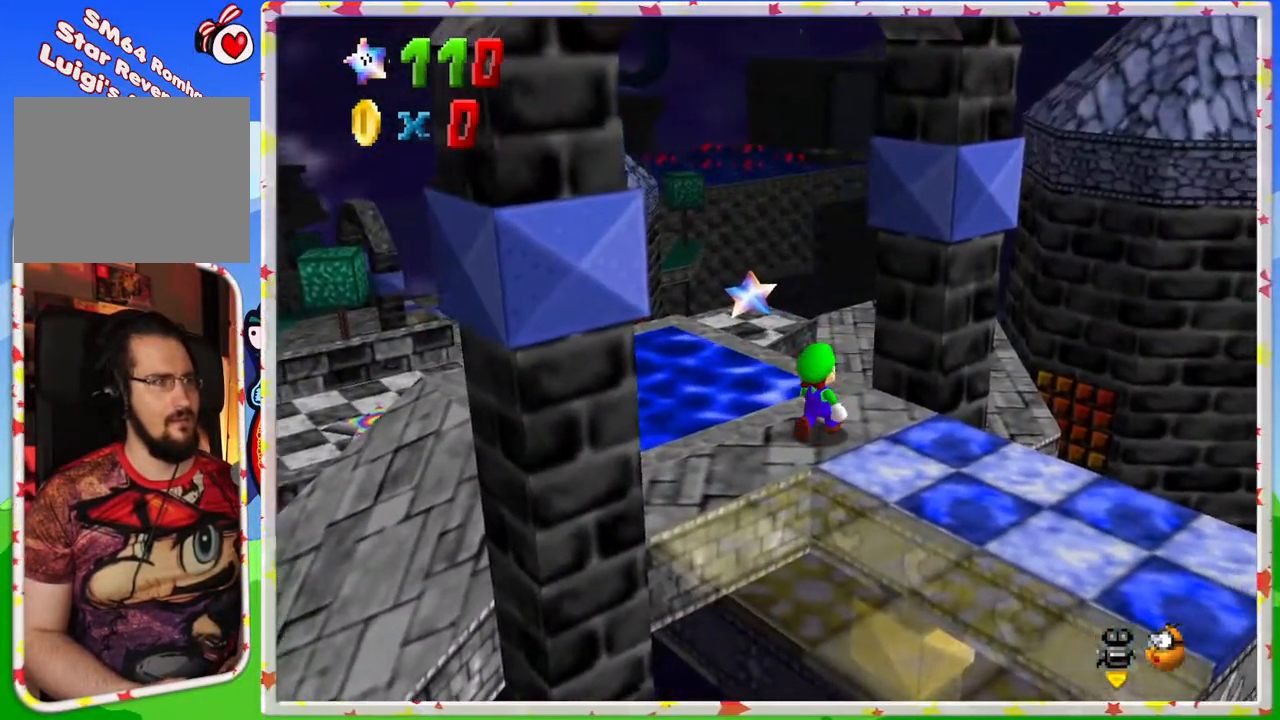
{"buttons": ["A"], "left_stick": "up", "events": [[33, "left_stick", "up"], [383, "A", "down"]]}
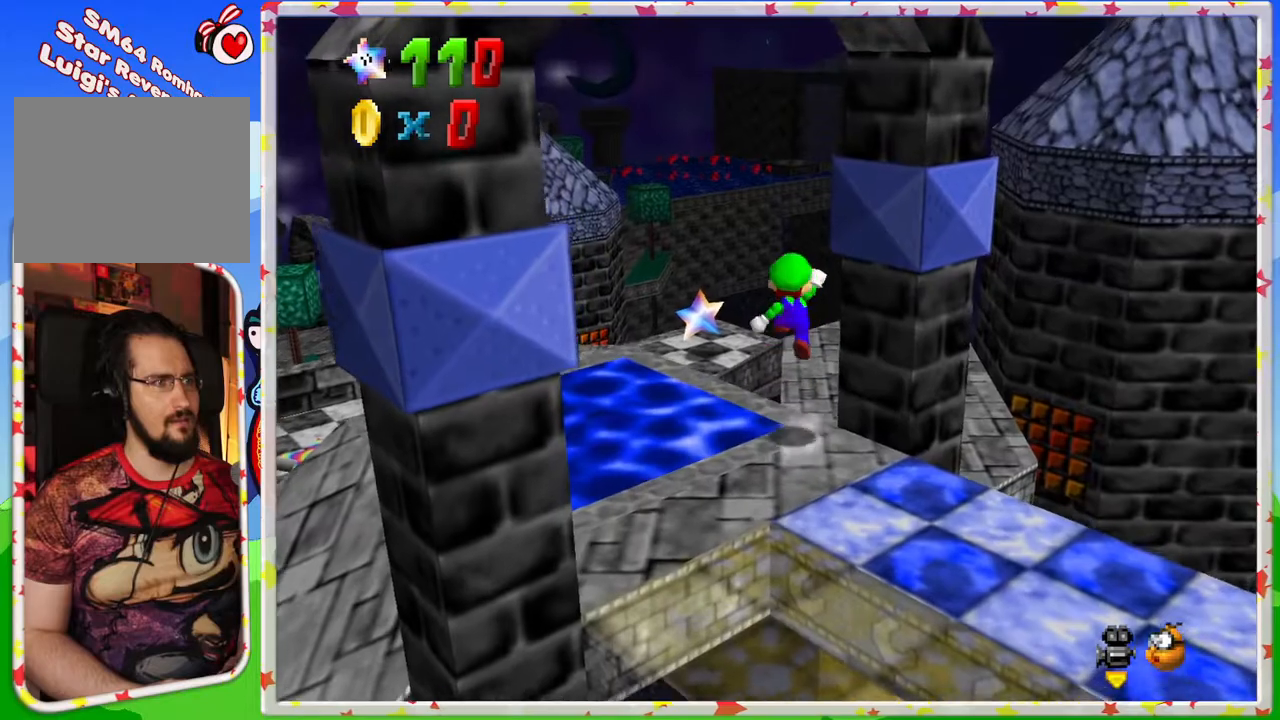
{"buttons": [], "left_stick": "up-right", "events": [[283, "left_stick", "up-right"], [450, "A", "up"]]}
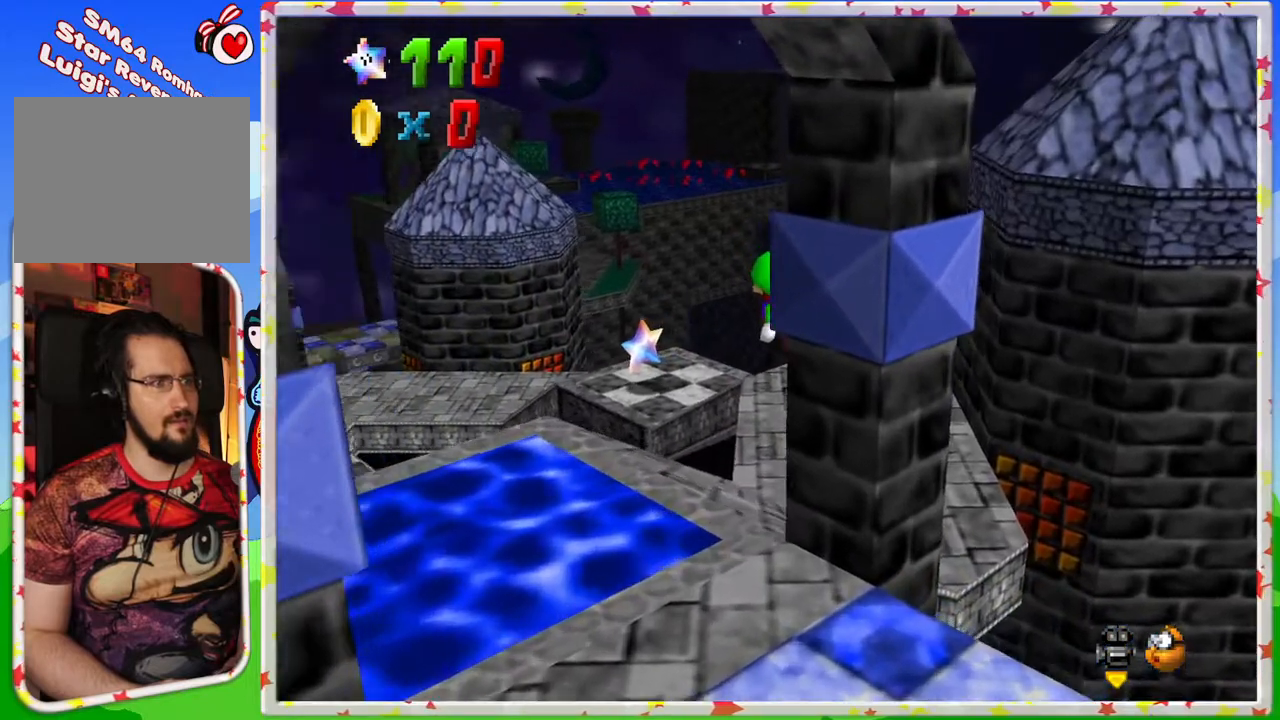
{"buttons": [], "left_stick": "right", "events": [[100, "C_RIGHT", "down"], [233, "C_RIGHT", "up"], [317, "left_stick", "right"]]}
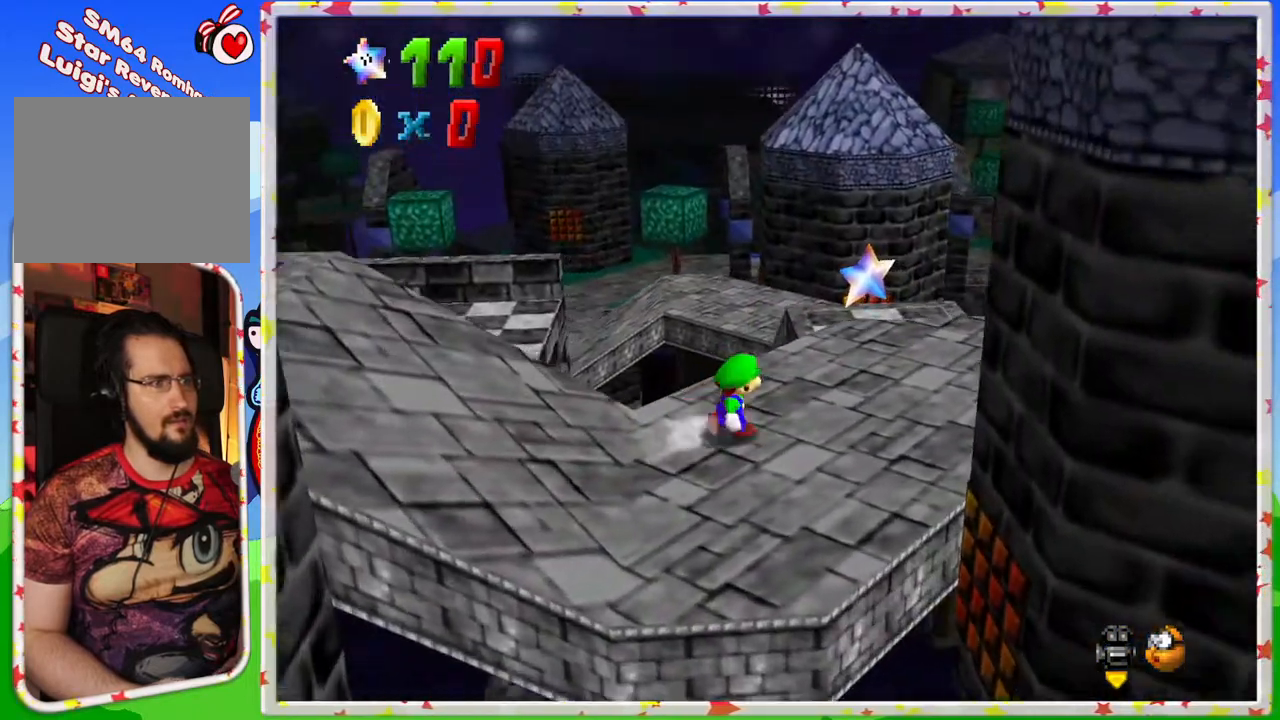
{"buttons": ["A", "Z"], "left_stick": "up", "events": [[217, "left_stick", "up"], [367, "Z", "down"], [400, "A", "down"]]}
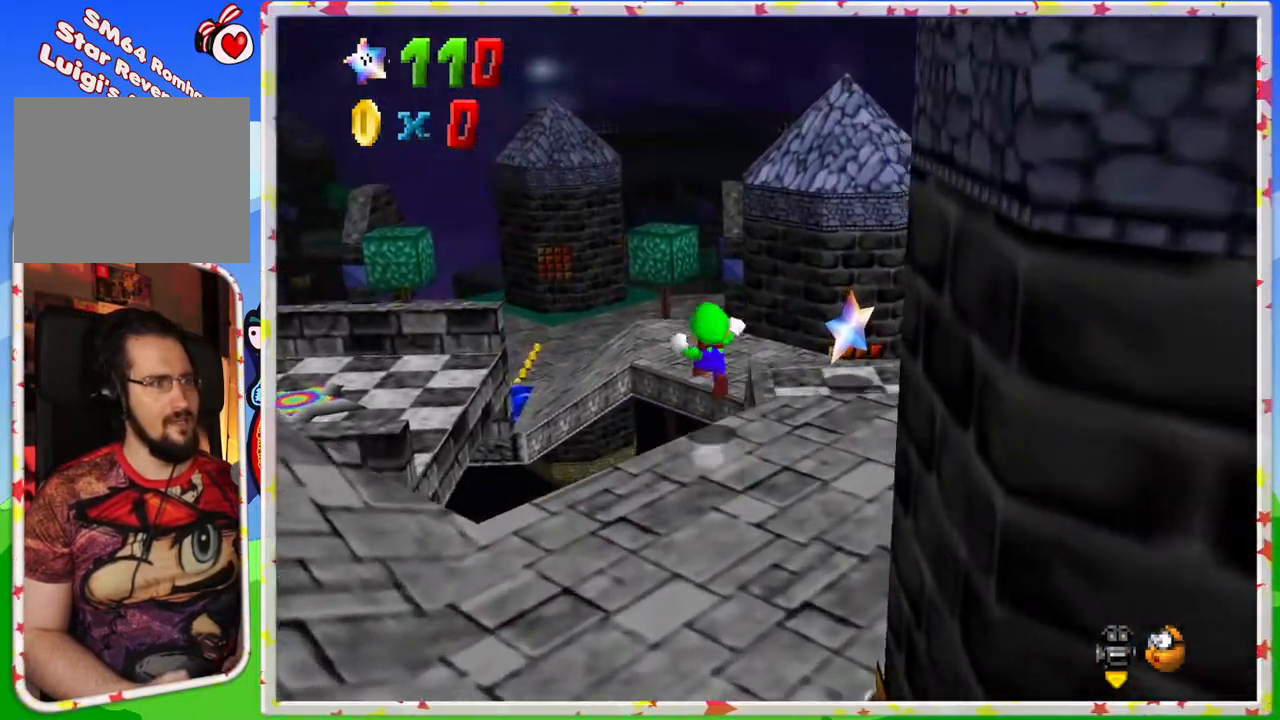
{"buttons": [], "left_stick": "up", "events": [[317, "A", "up"], [383, "Z", "up"]]}
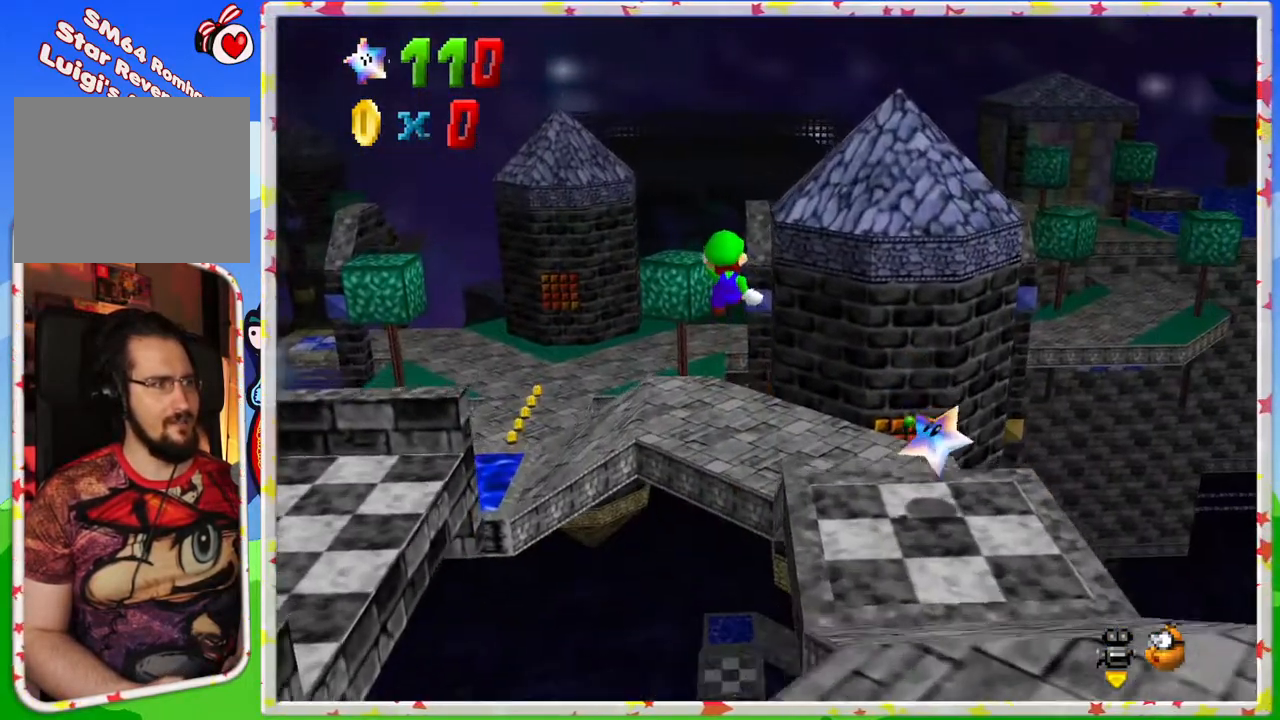
{"buttons": ["C_RIGHT"], "left_stick": "up-left", "events": [[450, "left_stick", "up-left"], [467, "C_RIGHT", "down"]]}